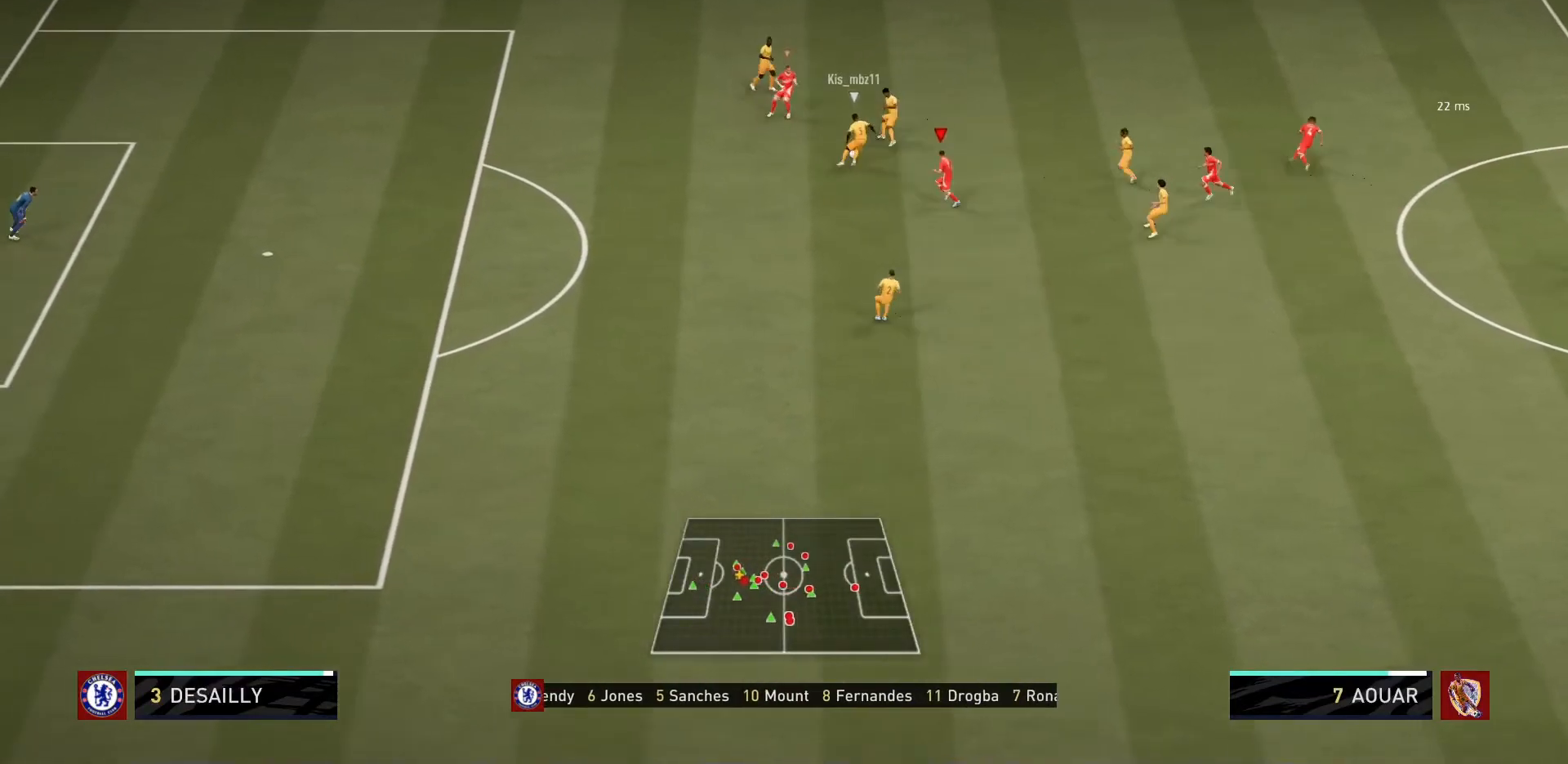
Gameplay with a controller (PlayStation layout); each line is a JSON object with the inputs held at the frame after it. "events" lists button and stick changes between this image and that frame as [ms after this image, input, new state], when the widget could be followed in between. Not read: L3 R3.
{"buttons": ["L2", "R1"], "left_stick": "up-right", "right_stick": "center", "events": [[100, "L2", "down"], [200, "CIRCLE", "up"], [501, "left_stick", "up-right"]]}
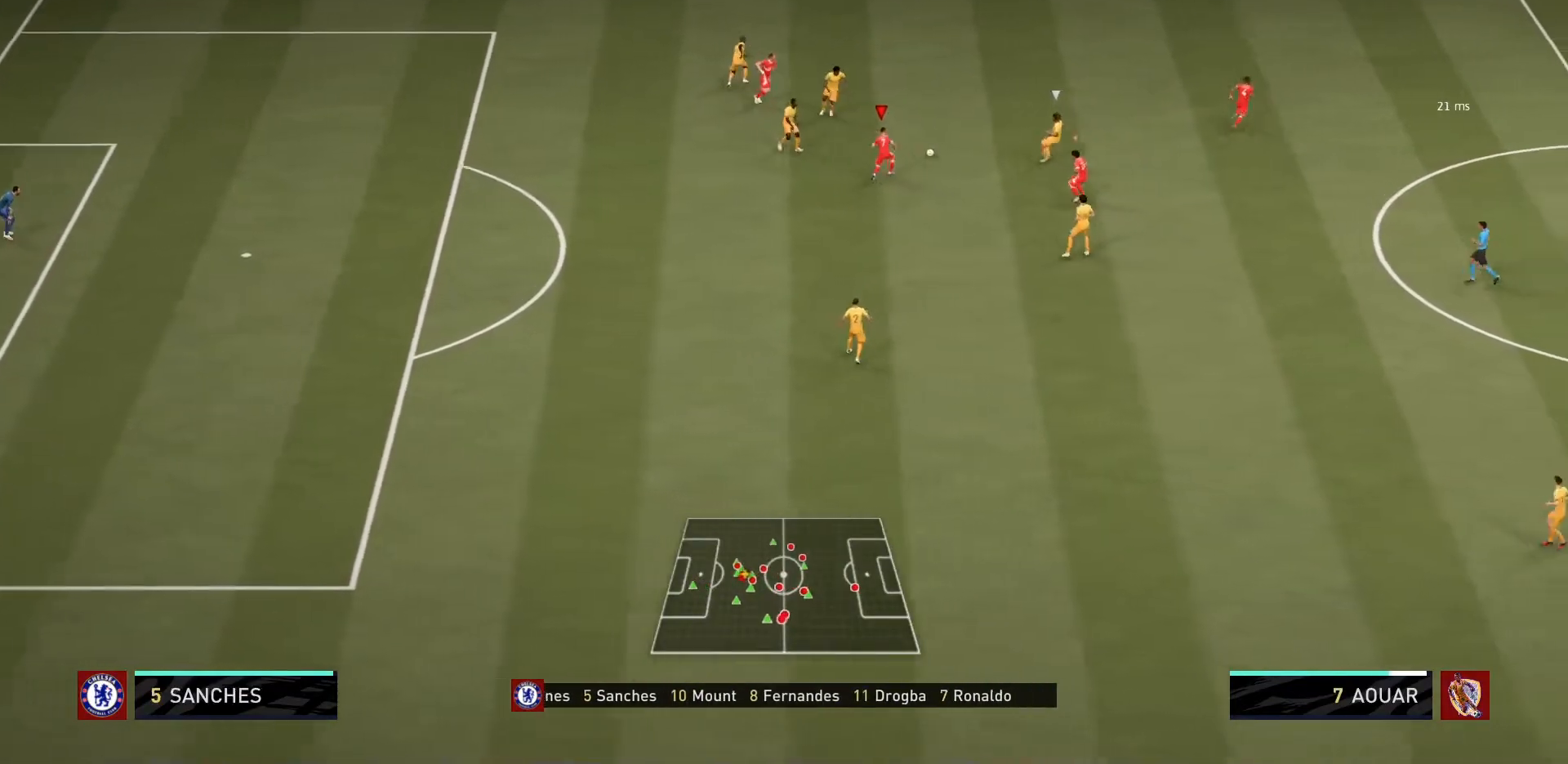
{"buttons": ["L2", "R1"], "left_stick": "up-right", "right_stick": "center", "events": [[33, "L2", "up"], [133, "L1", "down"], [300, "left_stick", "up"], [333, "L1", "up"], [467, "L2", "down"], [467, "left_stick", "up-right"]]}
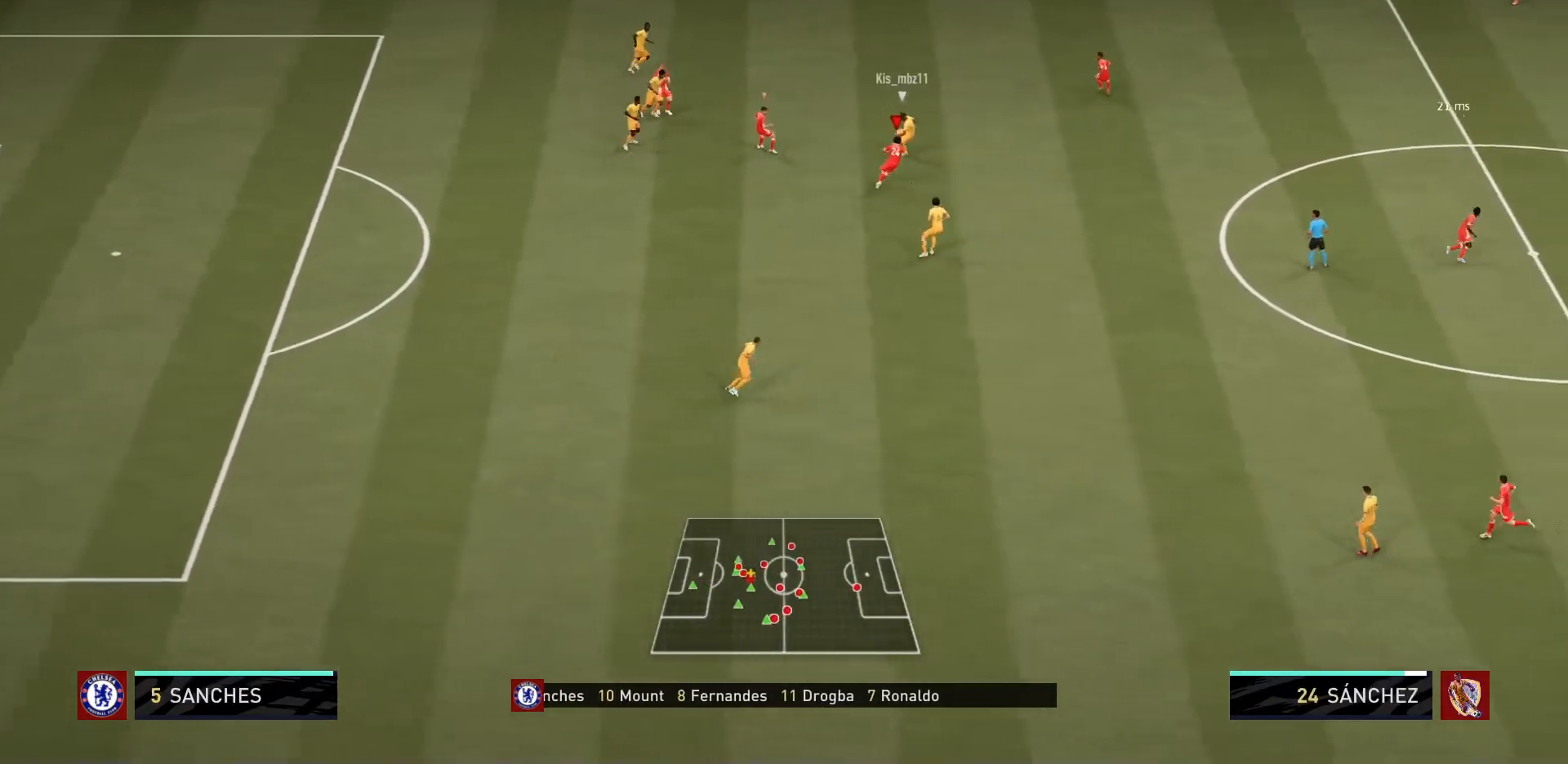
{"buttons": ["L2", "R1"], "left_stick": "up-right", "right_stick": "center"}
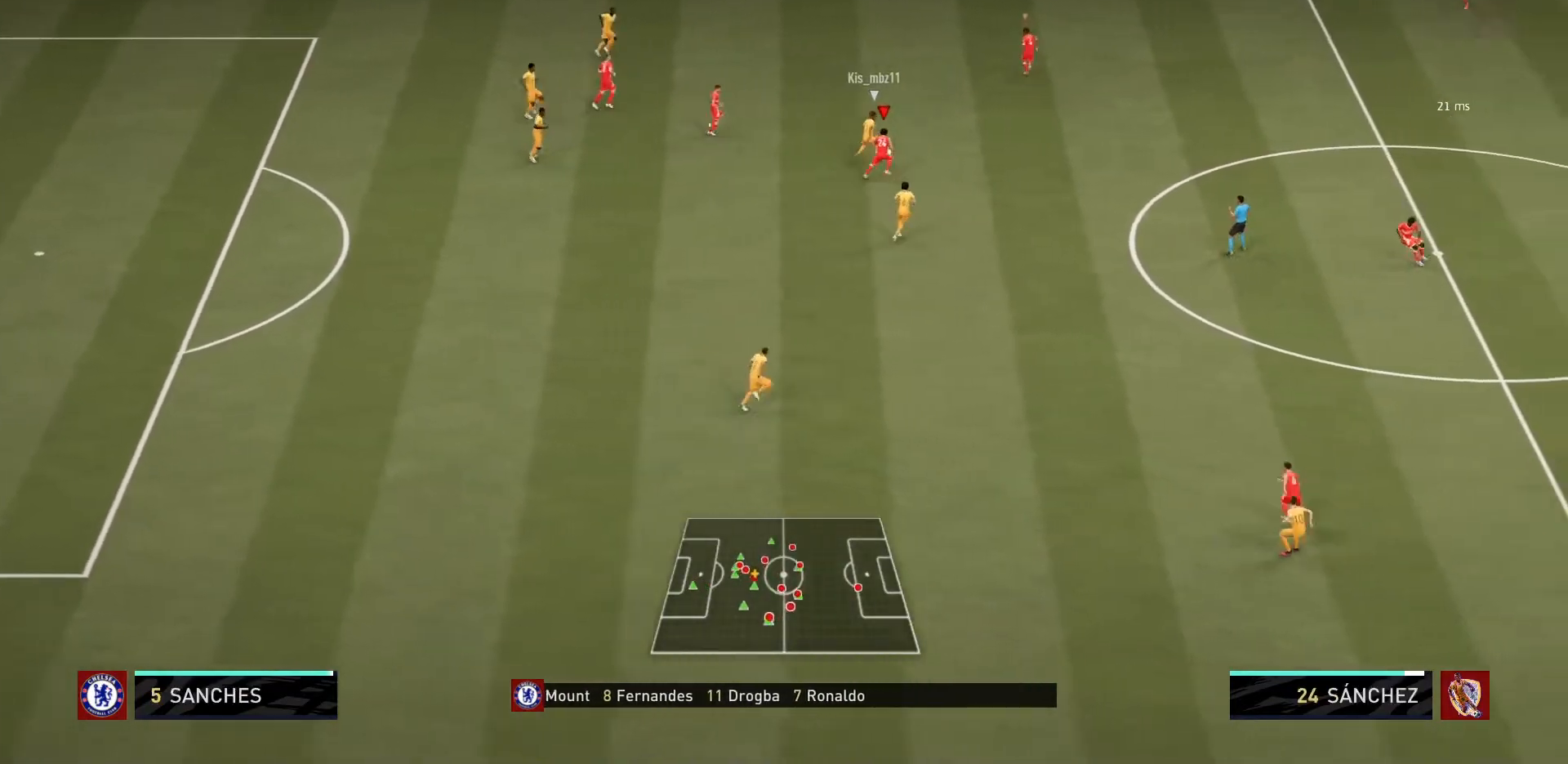
{"buttons": ["L2", "R1"], "left_stick": "up-right", "right_stick": "center", "events": []}
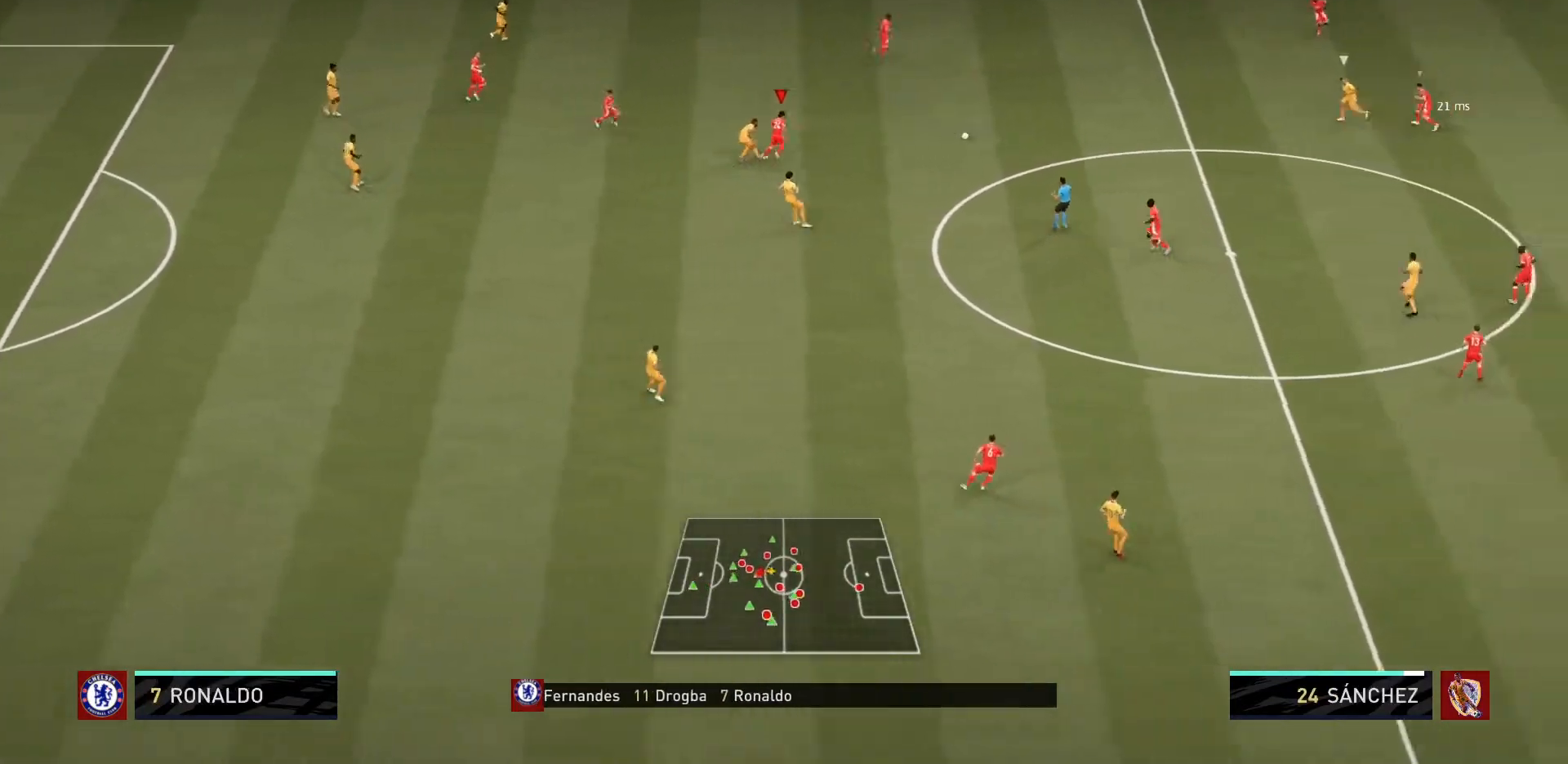
{"buttons": ["R1"], "left_stick": "down-left", "right_stick": "center", "events": [[67, "left_stick", "center"], [134, "L2", "up"], [167, "L1", "down"], [167, "left_stick", "down-right"], [300, "left_stick", "center"], [334, "L1", "up"], [434, "left_stick", "down-left"]]}